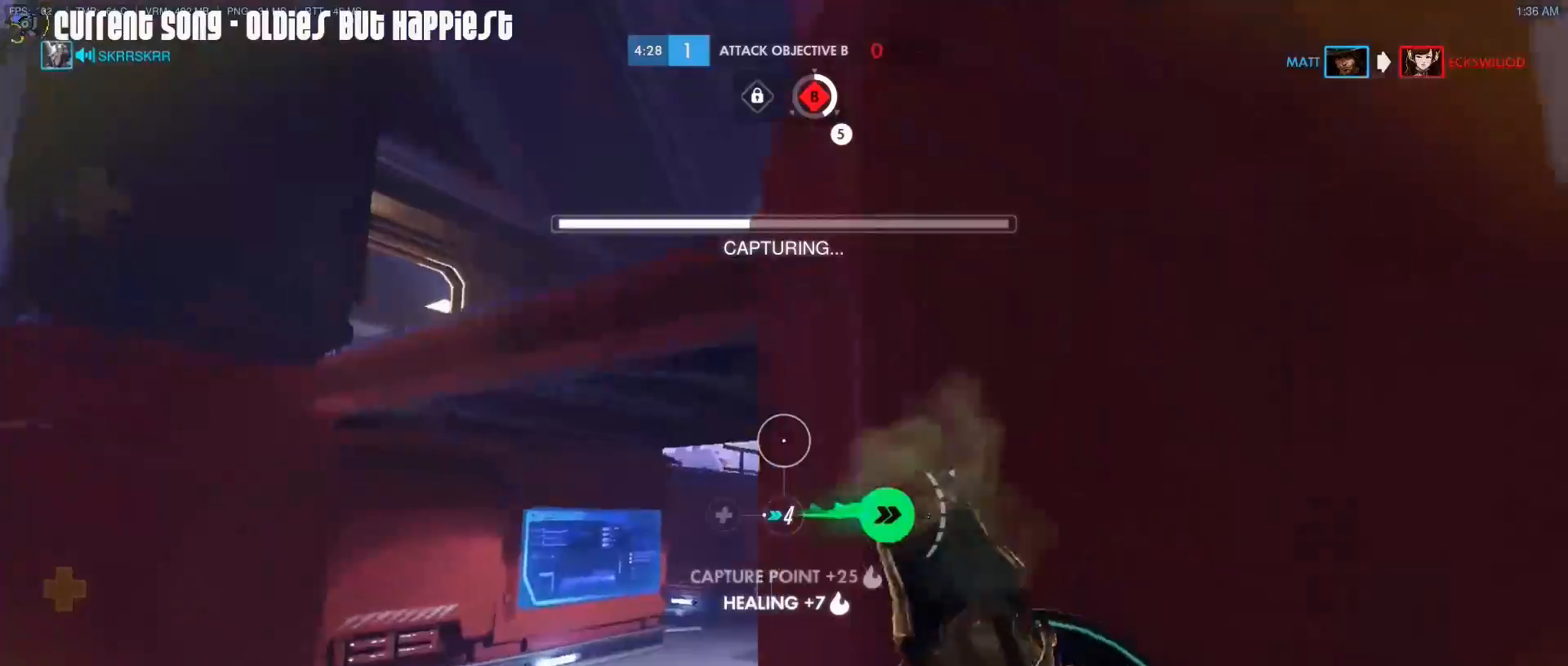
Gameplay with keyboard and mouse; each line is a JSON object with the keys and mouse buttons held at the frame after it. "events" lists presses ("down") and releases ("up") of "1", "2", "3", "4", "5", "a", "alt", "c", "caps_lock", "d", "e", "f", "g", "q", "r", "s", "shift", "space", "t", "tab", "v", "w", "x", "z", "mouse_left", "mouse_middle", "mouse_right", "mouse_mb4", "mouse_mb5", "mouse_wheel_up" and "mouse_wheel_down" between this image and that frame as [ms after this image, input, new state], when the widget could be followed in between. "mouse_left", "mouse_middle", "mouse_right", "mouse_mb4", "mouse_mb5", "mouse_wheel_up", "mouse_wheel_down" = the "left", "middle", "right", "mb4", "mb5", "wheel_up", "wheel_down" buttons of the "mouse" list. No other keys are recorded. Mouse movement is not recorded.
{"keys": ["d", "w"], "mouse": ["right"], "events": [[50, "mouse_right", "up"], [133, "mouse_right", "down"], [133, "w", "up"], [233, "mouse_right", "up"], [233, "w", "down"], [283, "mouse_right", "down"], [367, "mouse_right", "up"], [367, "w", "up"], [417, "mouse_right", "down"], [467, "w", "down"]]}
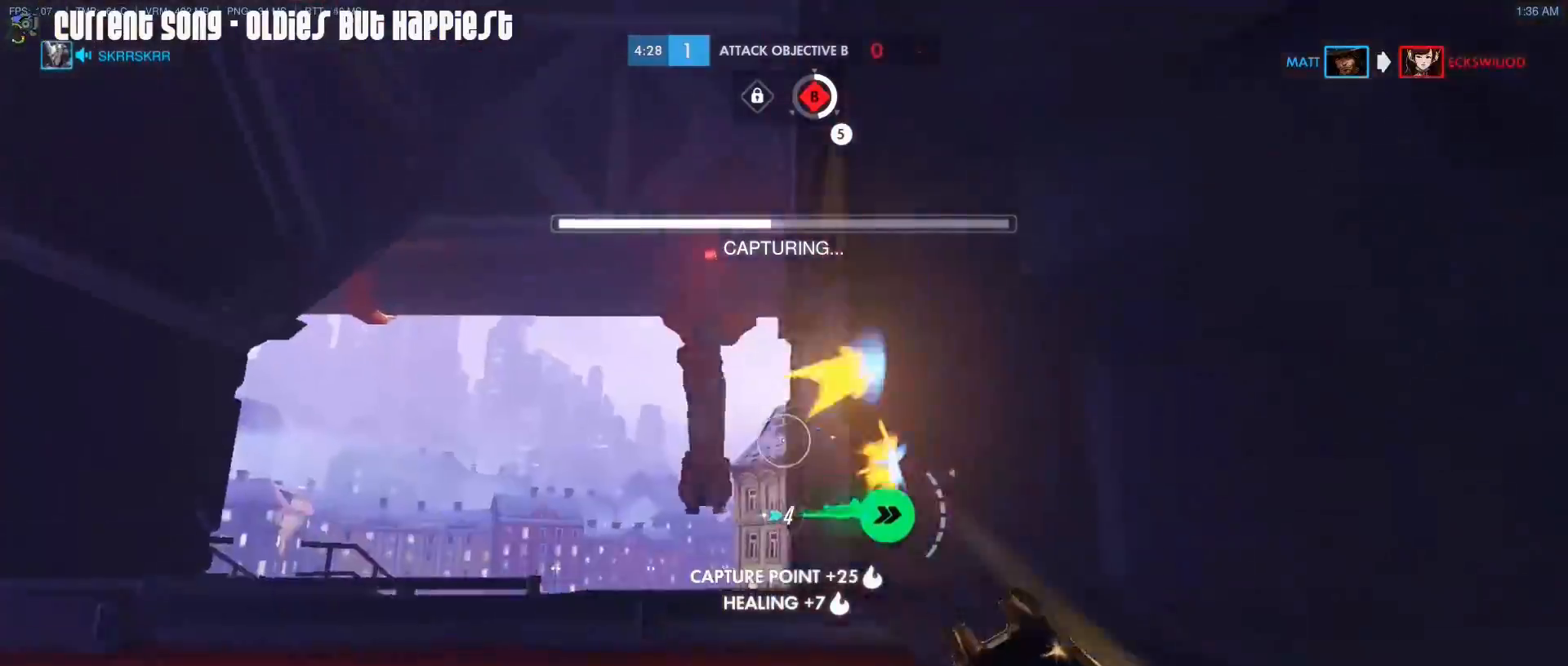
{"keys": ["w"], "mouse": [], "events": [[17, "d", "up"], [17, "mouse_right", "up"], [67, "mouse_right", "down"], [150, "a", "down"], [150, "mouse_right", "up"], [250, "mouse_right", "down"], [300, "a", "up"], [300, "mouse_right", "up"], [350, "mouse_right", "down"], [433, "a", "down"], [483, "a", "up"], [483, "mouse_right", "up"]]}
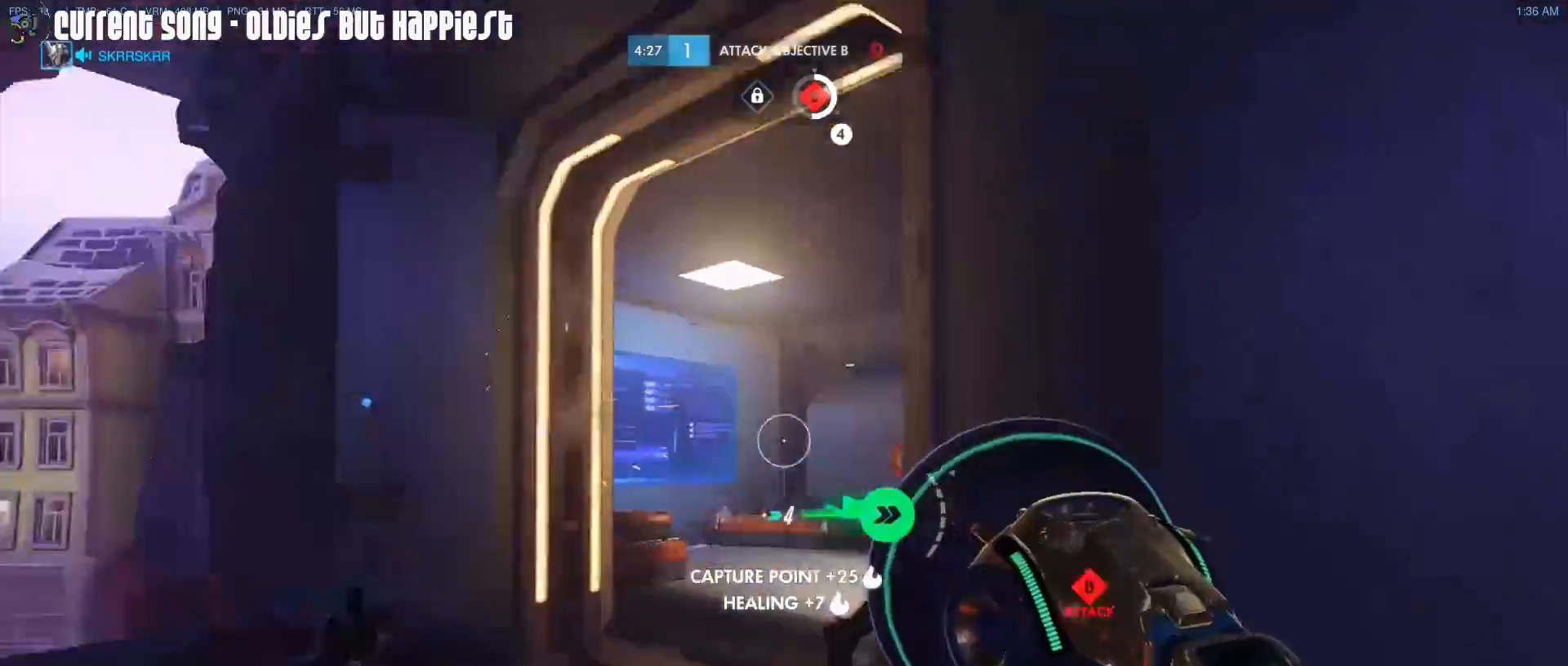
{"keys": ["a", "w"], "mouse": ["left"], "events": [[117, "d", "down"], [367, "a", "down"], [367, "d", "up"], [367, "mouse_left", "down"]]}
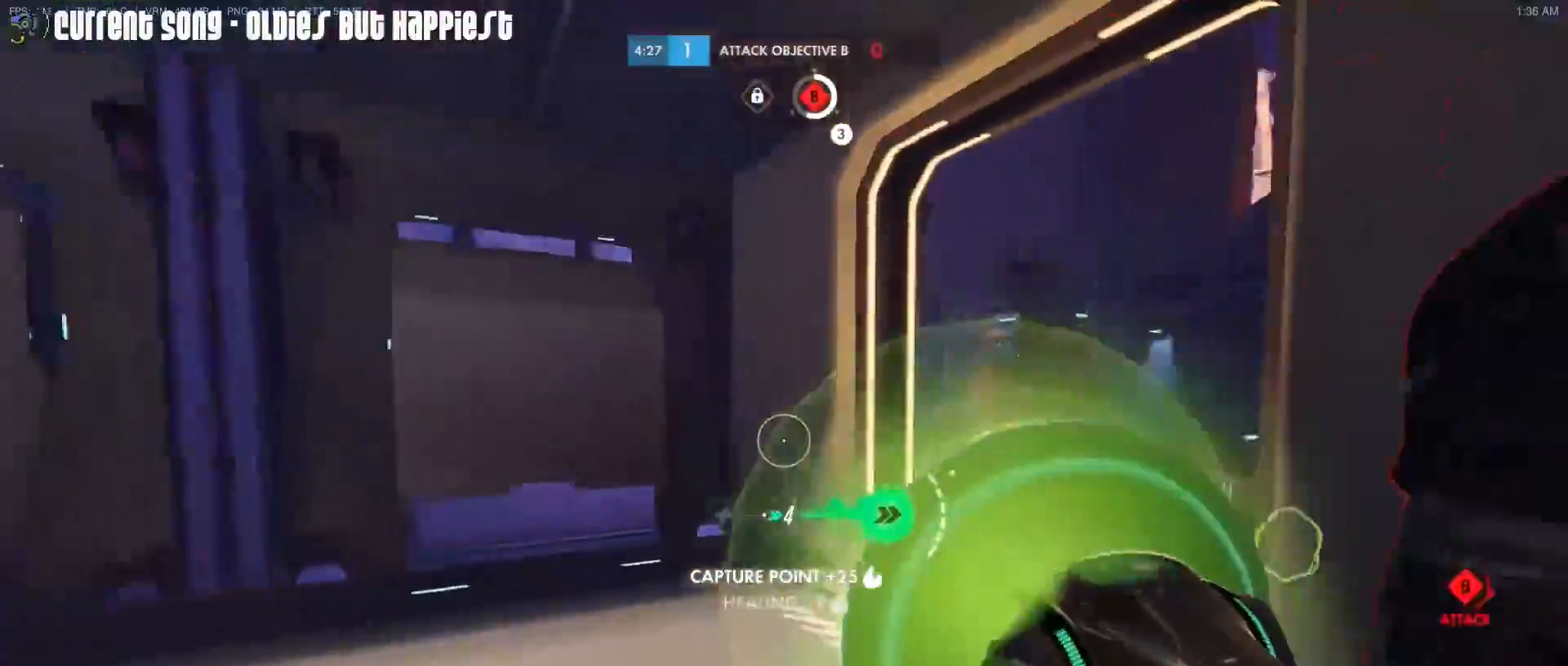
{"keys": ["d"], "mouse": ["left", "mb5"], "events": [[133, "mouse_mb4", "down"], [133, "w", "up"], [233, "mouse_mb4", "up"], [233, "s", "down"], [283, "mouse_mb4", "down"], [333, "mouse_mb4", "up"], [417, "a", "up"], [417, "d", "down"], [417, "mouse_mb5", "down"], [467, "s", "up"]]}
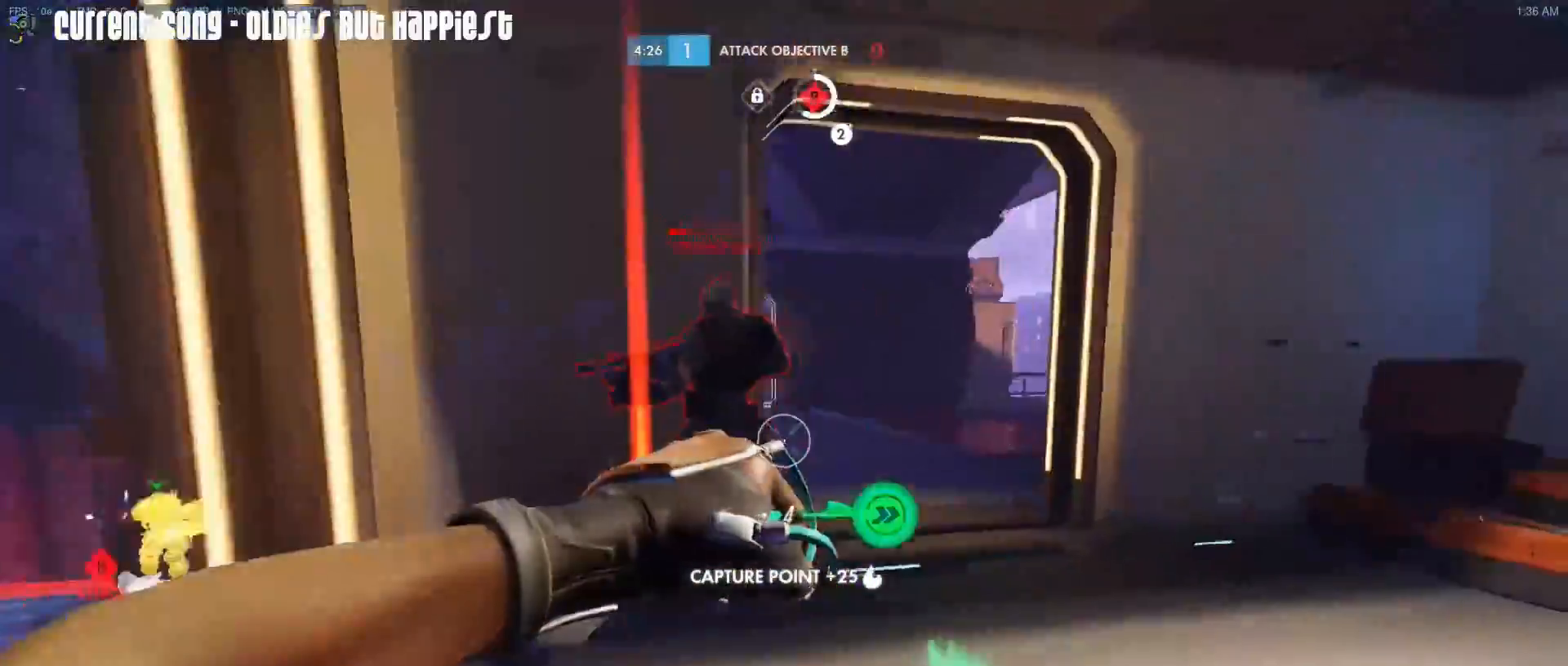
{"keys": ["d", "w"], "mouse": ["left"], "events": [[17, "mouse_mb5", "up"], [67, "mouse_mb5", "down"], [67, "w", "down"], [117, "mouse_mb5", "up"], [200, "d", "up"], [200, "mouse_mb5", "down"], [250, "mouse_mb5", "up"], [300, "a", "down"], [483, "a", "up"], [483, "d", "down"]]}
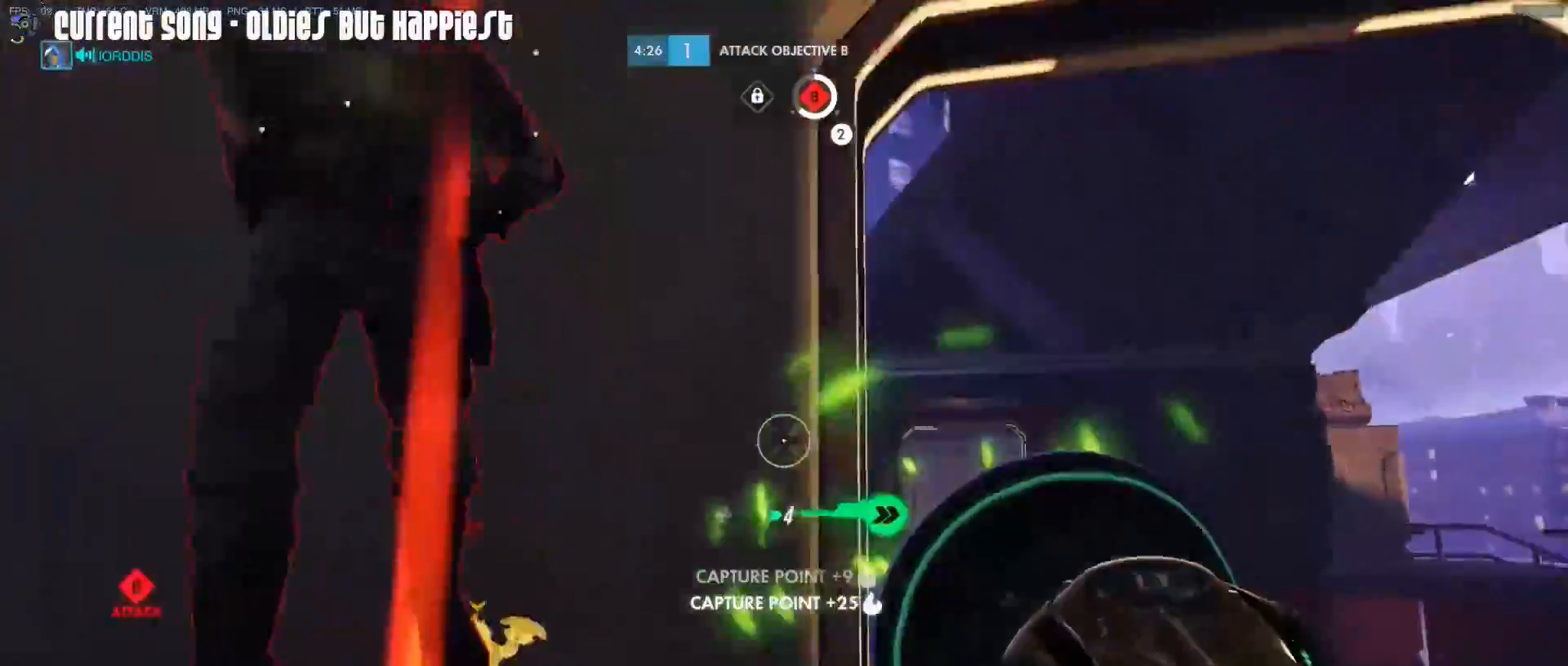
{"keys": [], "mouse": ["left"], "events": [[83, "a", "down"], [83, "d", "up"], [133, "w", "up"], [167, "a", "up"]]}
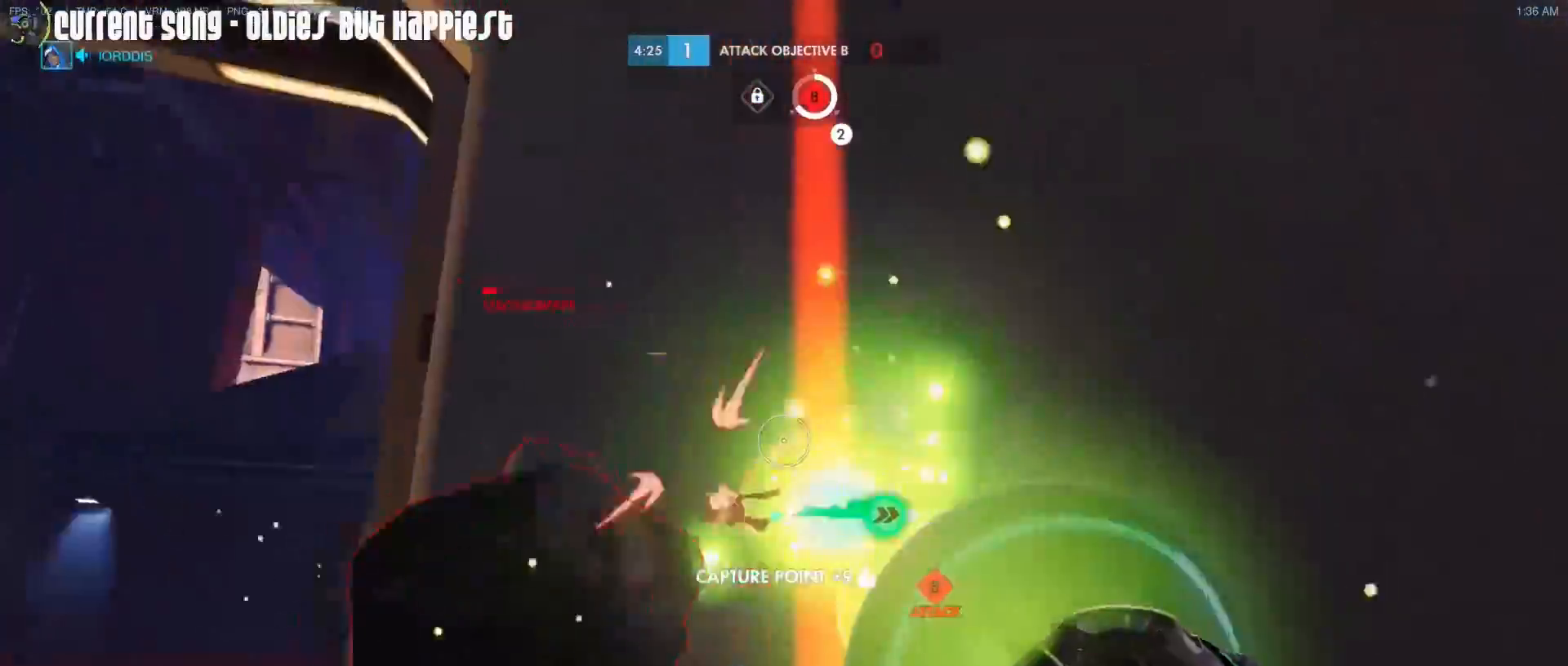
{"keys": ["w"], "mouse": ["left"], "events": [[183, "mouse_mb4", "down"], [217, "a", "down"], [283, "mouse_mb4", "up"], [333, "mouse_mb4", "down"], [417, "mouse_mb4", "up"], [467, "a", "up"], [467, "w", "down"]]}
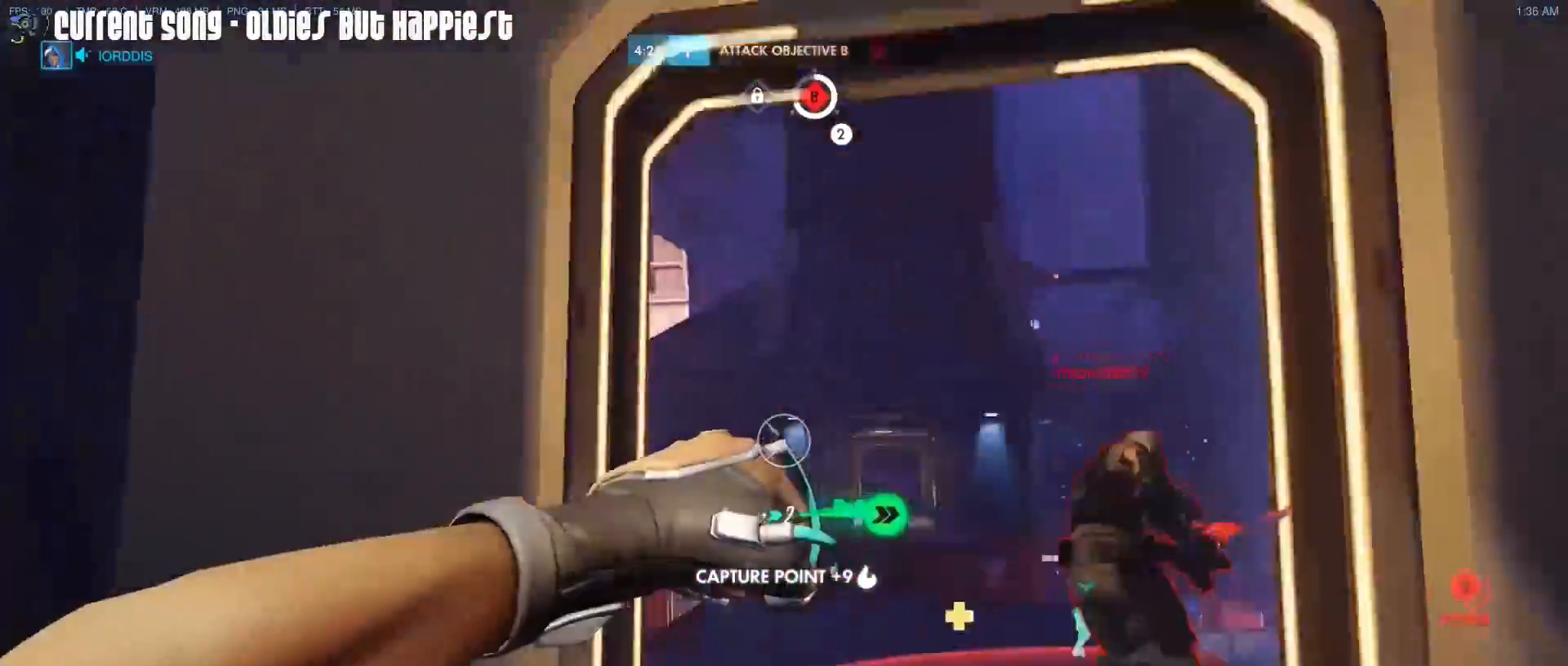
{"keys": ["w"], "mouse": ["left"], "events": [[67, "d", "down"], [200, "d", "up"], [300, "a", "down"], [483, "a", "up"]]}
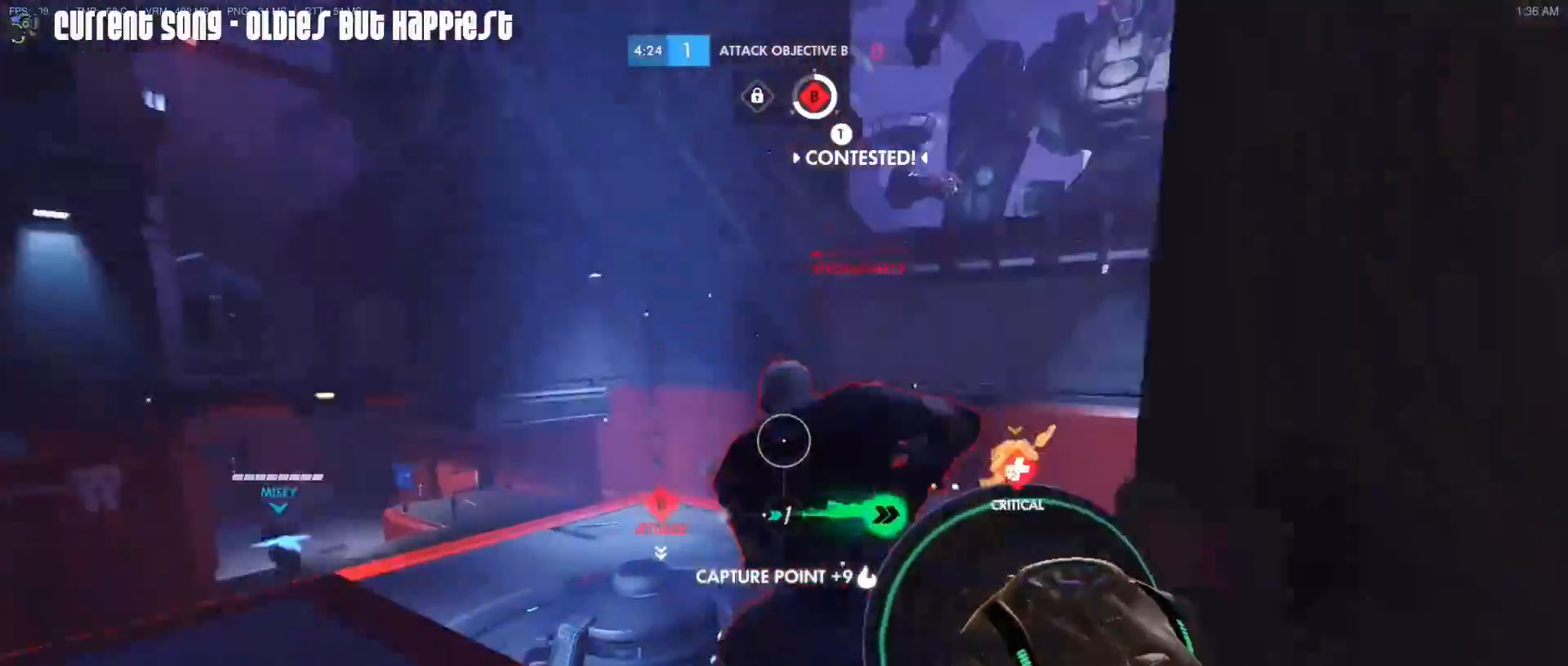
{"keys": [], "mouse": ["left", "mb4"], "events": [[267, "w", "up"], [367, "mouse_mb4", "down"], [450, "mouse_mb4", "up"], [500, "mouse_mb4", "down"]]}
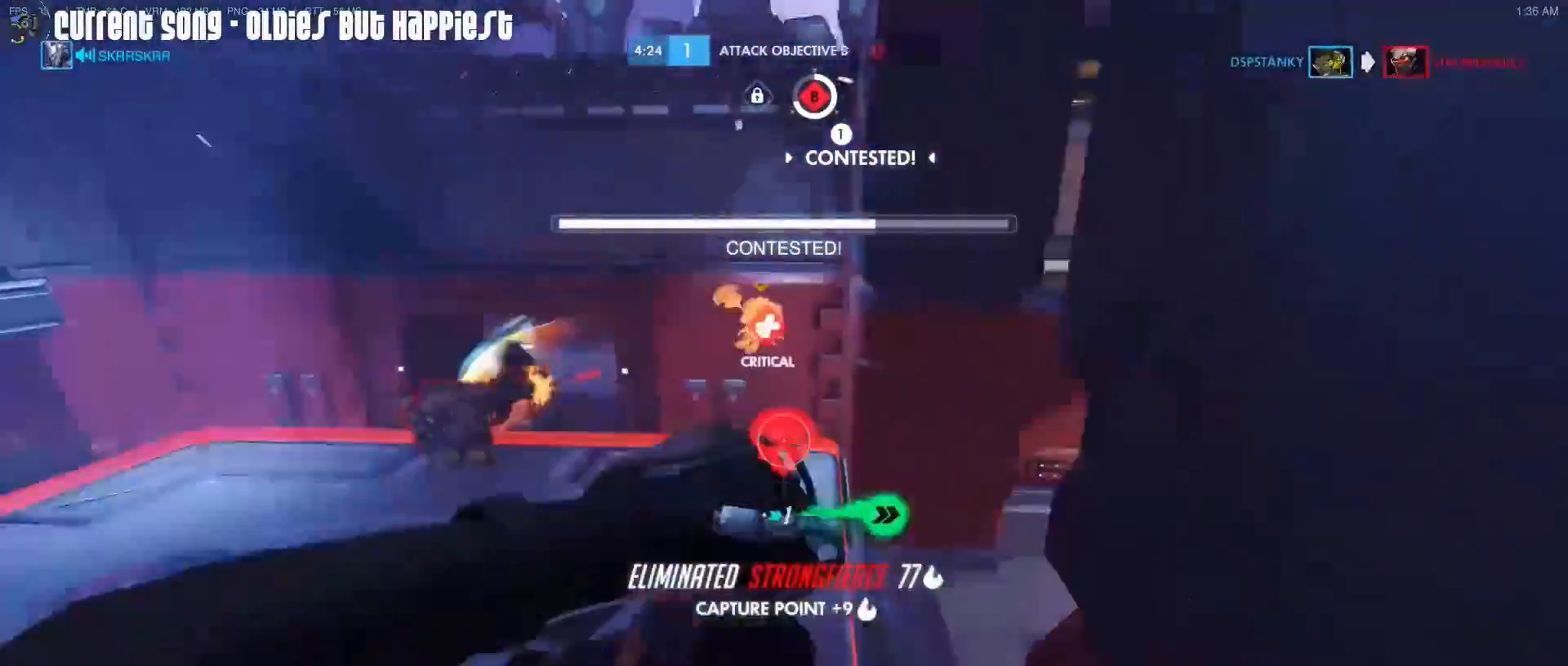
{"keys": ["d", "w"], "mouse": [], "events": [[50, "a", "down"], [100, "mouse_mb4", "up"], [100, "s", "down"], [183, "a", "up"], [183, "r", "down"], [233, "r", "up"], [333, "mouse_left", "up"], [367, "d", "down"], [367, "s", "up"], [417, "space", "down"], [467, "space", "up"], [467, "w", "down"]]}
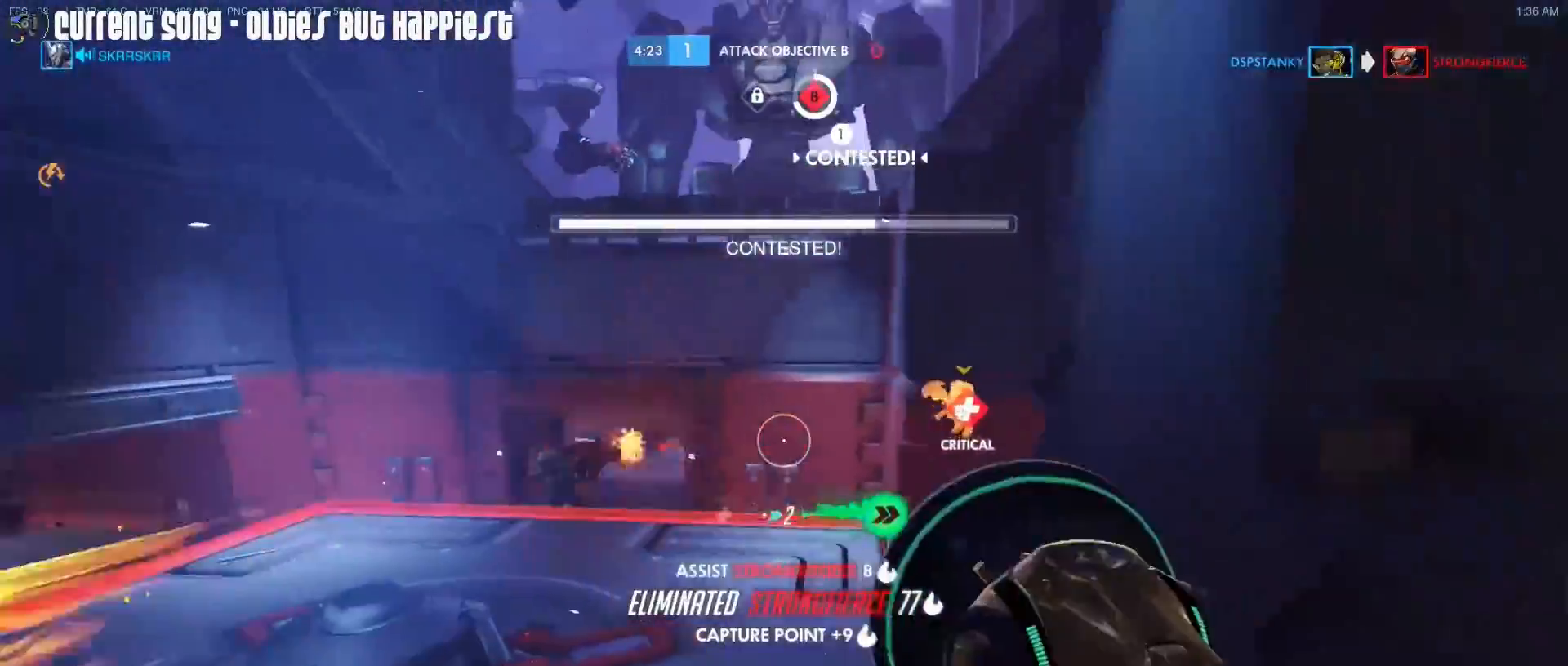
{"keys": ["d", "s"], "mouse": ["right"], "events": [[17, "d", "up"], [150, "mouse_right", "down"], [300, "d", "down"], [350, "w", "up"], [483, "s", "down"]]}
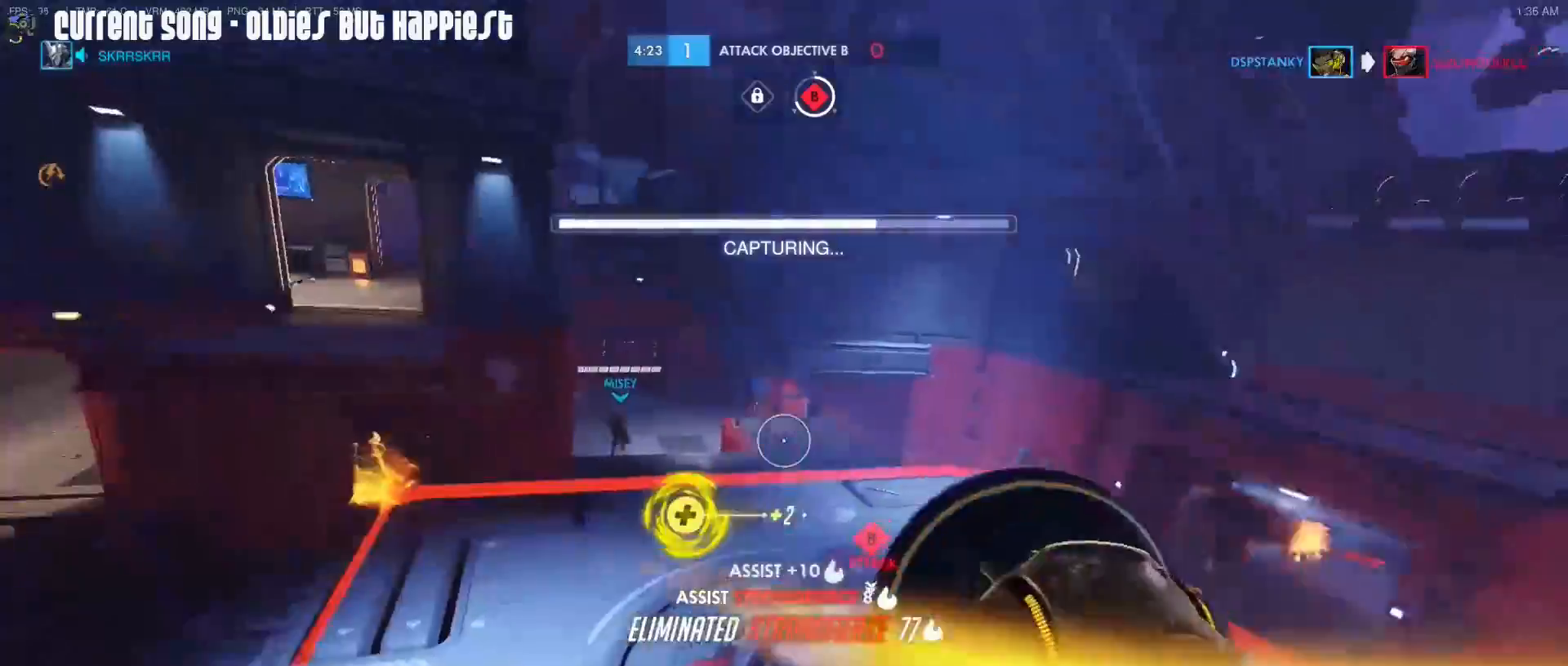
{"keys": ["d"], "mouse": [], "events": [[33, "mouse_right", "up"], [83, "mouse_right", "down"], [167, "mouse_right", "up"], [217, "mouse_right", "down"], [267, "space", "down"], [317, "mouse_right", "up"], [367, "d", "up"], [400, "space", "up"], [450, "d", "down"], [500, "s", "up"]]}
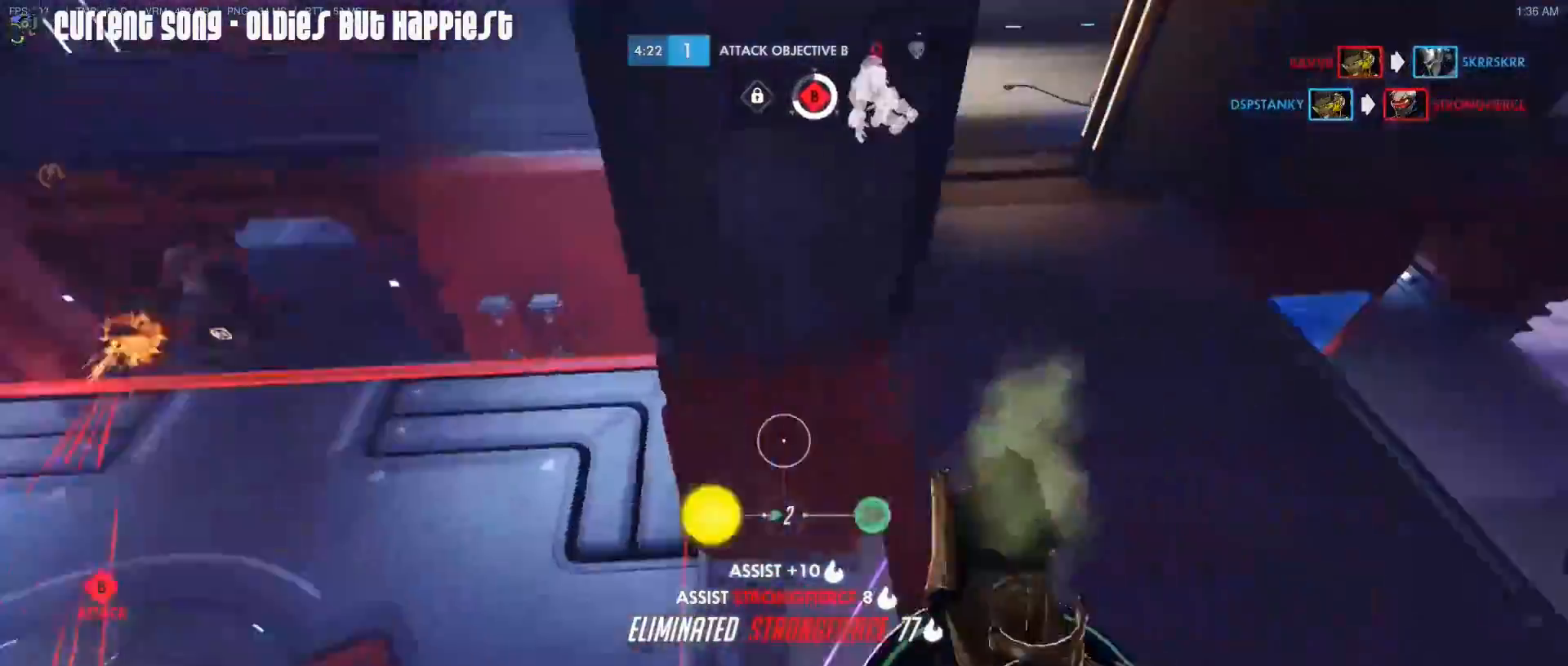
{"keys": ["a", "w"], "mouse": [], "events": [[133, "d", "up"], [133, "w", "down"], [333, "a", "down"]]}
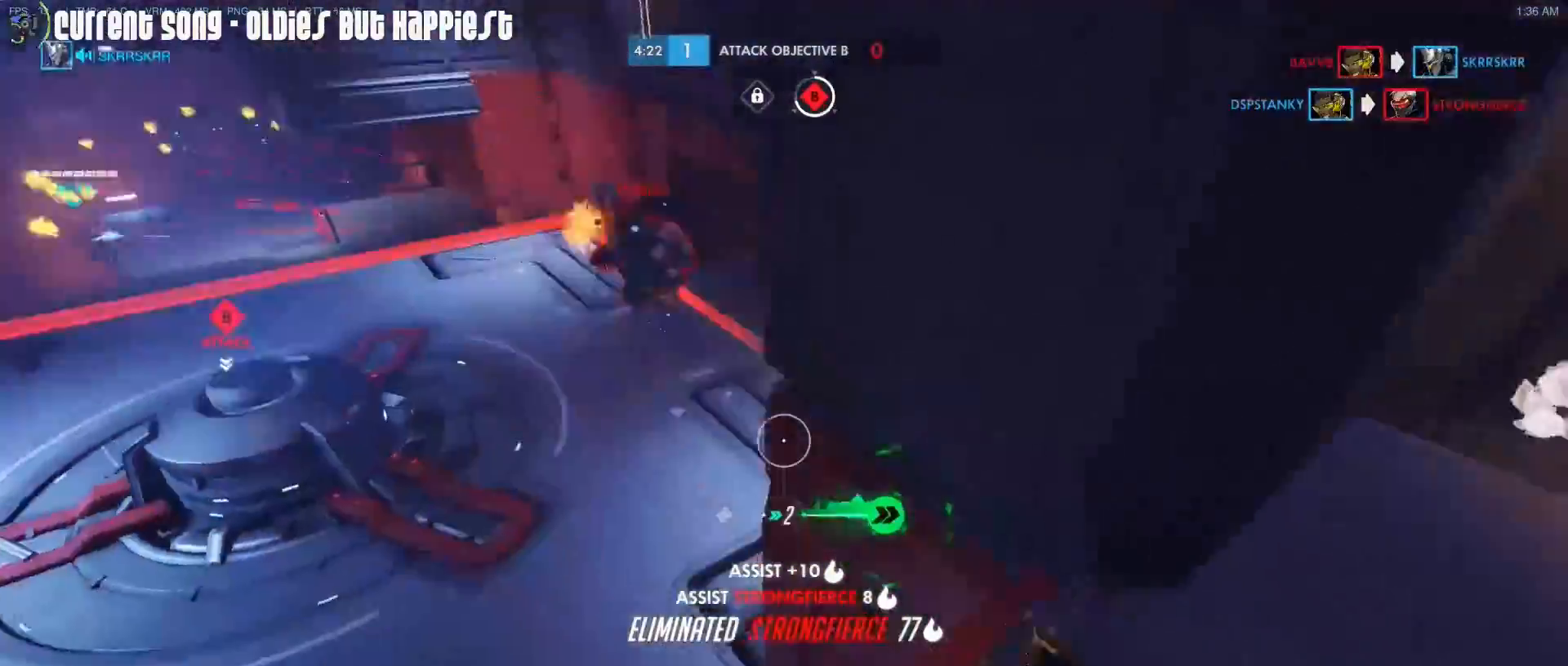
{"keys": ["d", "w"], "mouse": [], "events": [[150, "w", "up"], [300, "d", "down"], [350, "a", "up"], [383, "w", "down"]]}
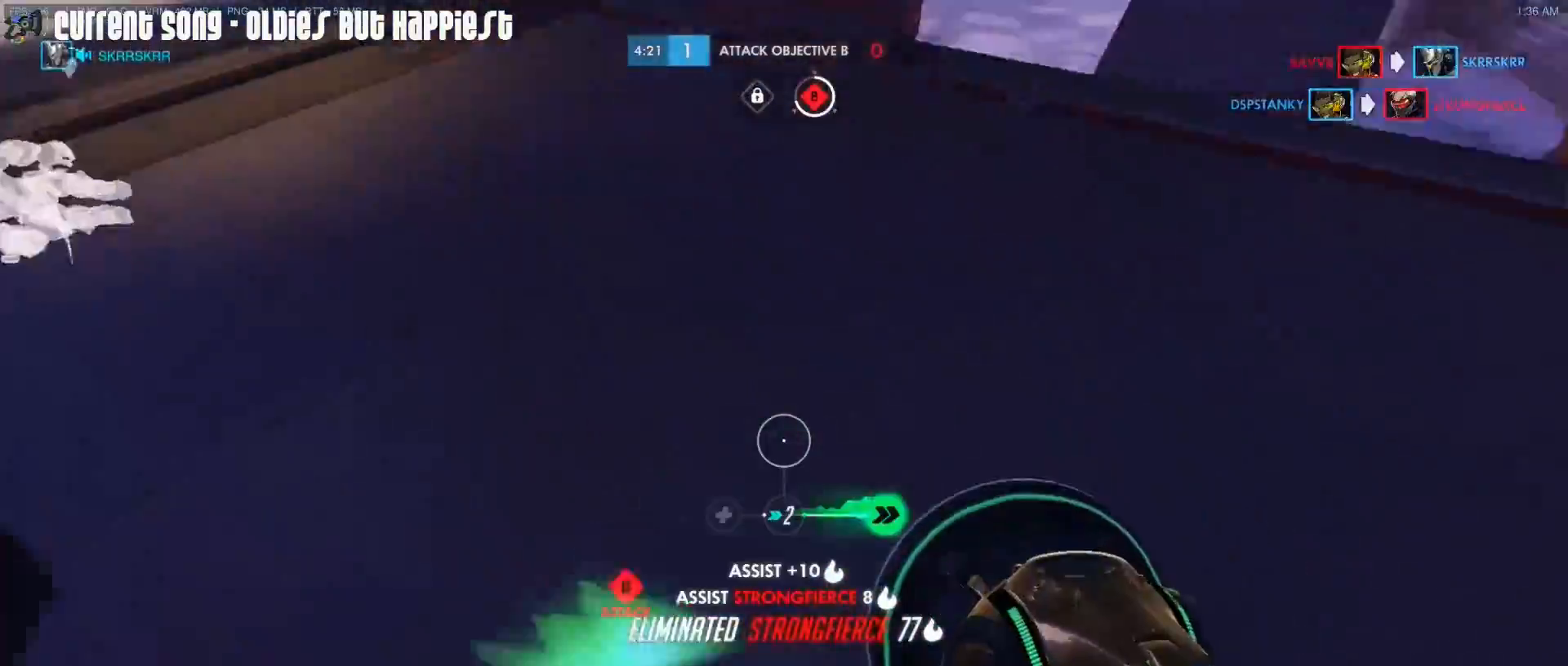
{"keys": ["a"], "mouse": [], "events": [[33, "w", "up"], [83, "d", "up"], [167, "s", "down"], [367, "a", "down"], [500, "s", "up"]]}
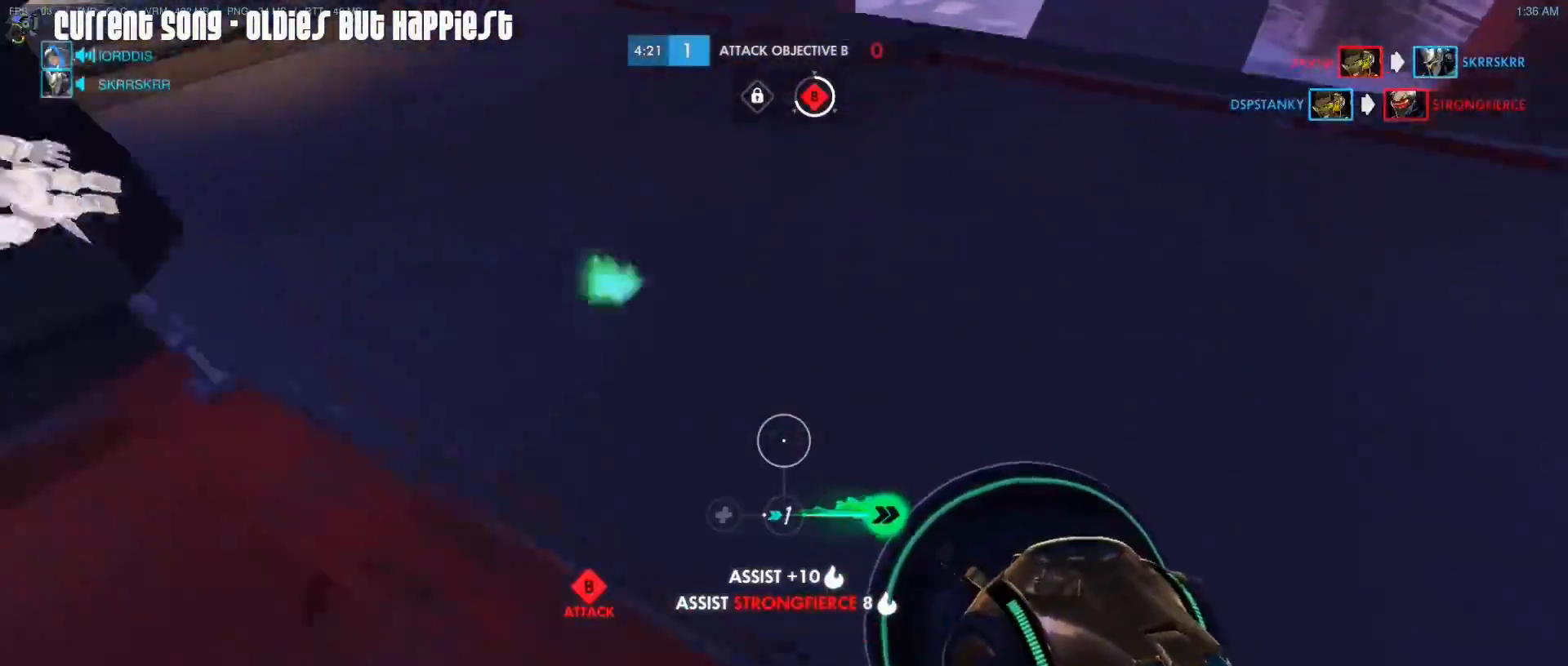
{"keys": ["d", "w"], "mouse": [], "events": [[100, "w", "down"], [183, "a", "up"], [233, "d", "down"]]}
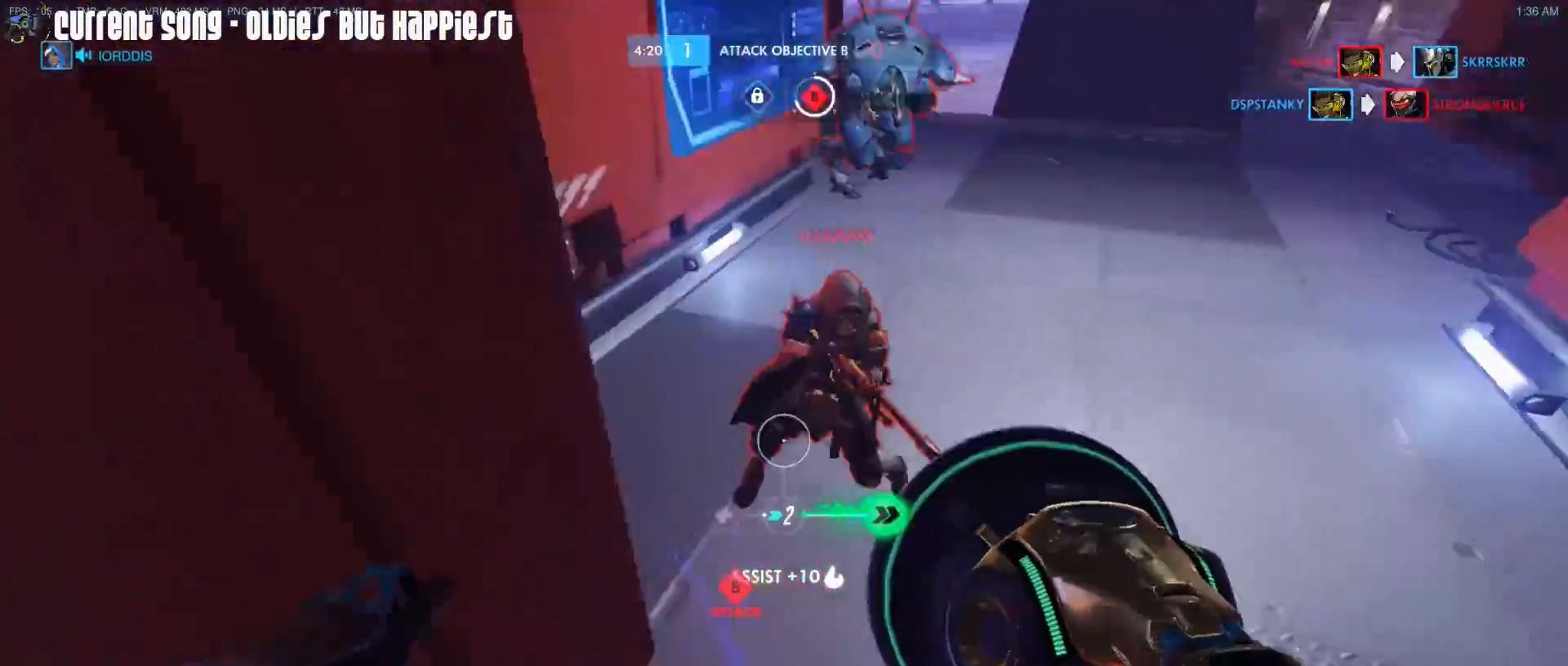
{"keys": ["a"], "mouse": ["left"], "events": [[100, "d", "up"], [200, "mouse_left", "down"], [433, "a", "down"], [483, "w", "up"]]}
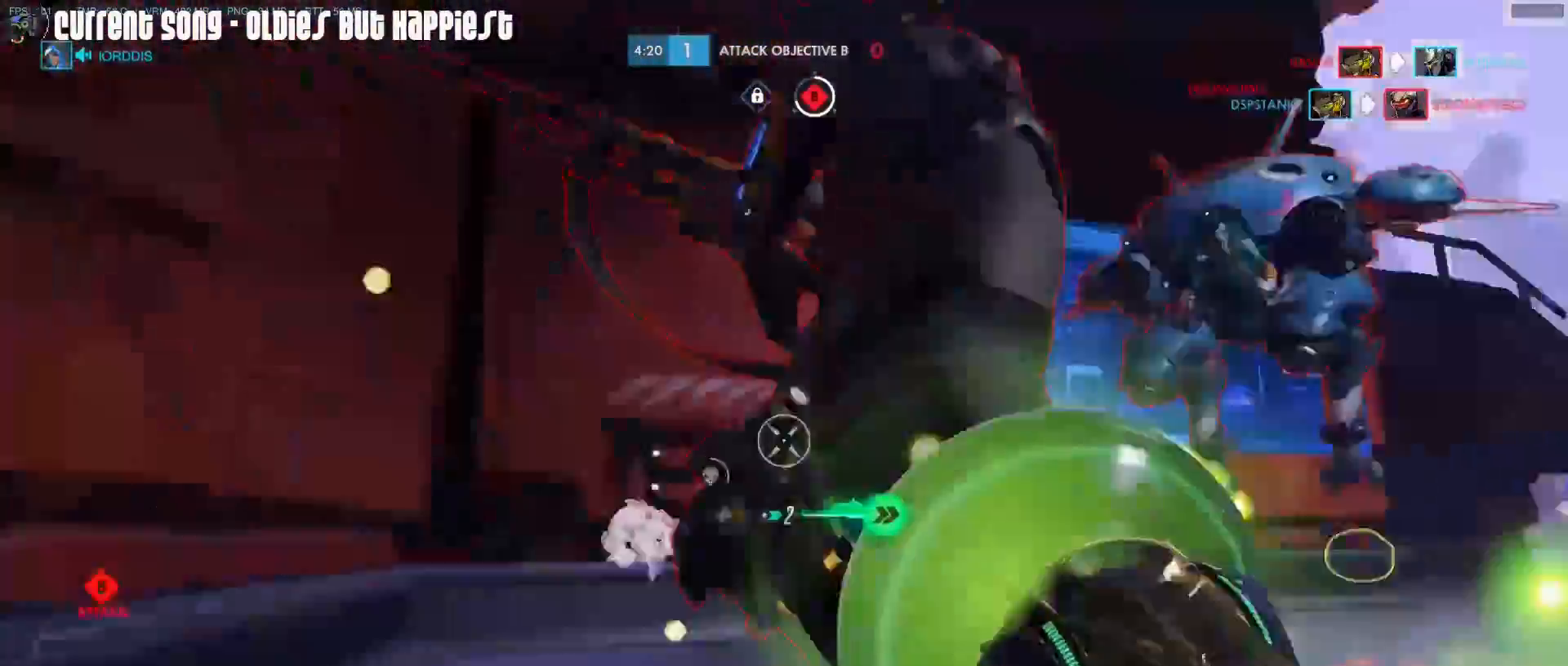
{"keys": ["s"], "mouse": ["left", "mb5"], "events": [[117, "mouse_mb4", "down"], [117, "s", "down"], [217, "mouse_mb4", "up"], [317, "a", "up"], [367, "mouse_mb5", "down"], [400, "mouse_mb5", "up"], [450, "a", "down"], [450, "mouse_mb5", "down"], [500, "a", "up"]]}
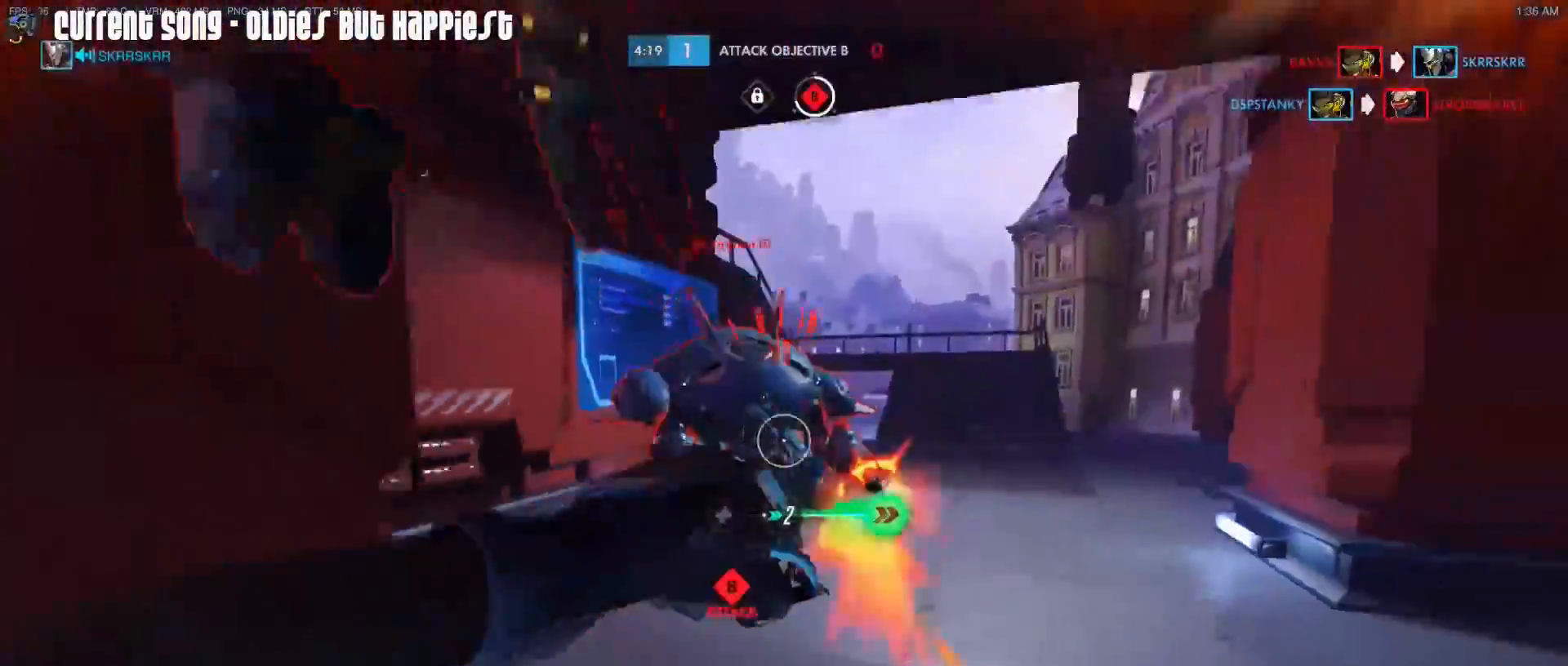
{"keys": ["a"], "mouse": ["left"], "events": [[50, "mouse_mb5", "up"], [100, "a", "down"], [100, "mouse_mb5", "down"], [183, "mouse_mb5", "up"], [383, "s", "up"]]}
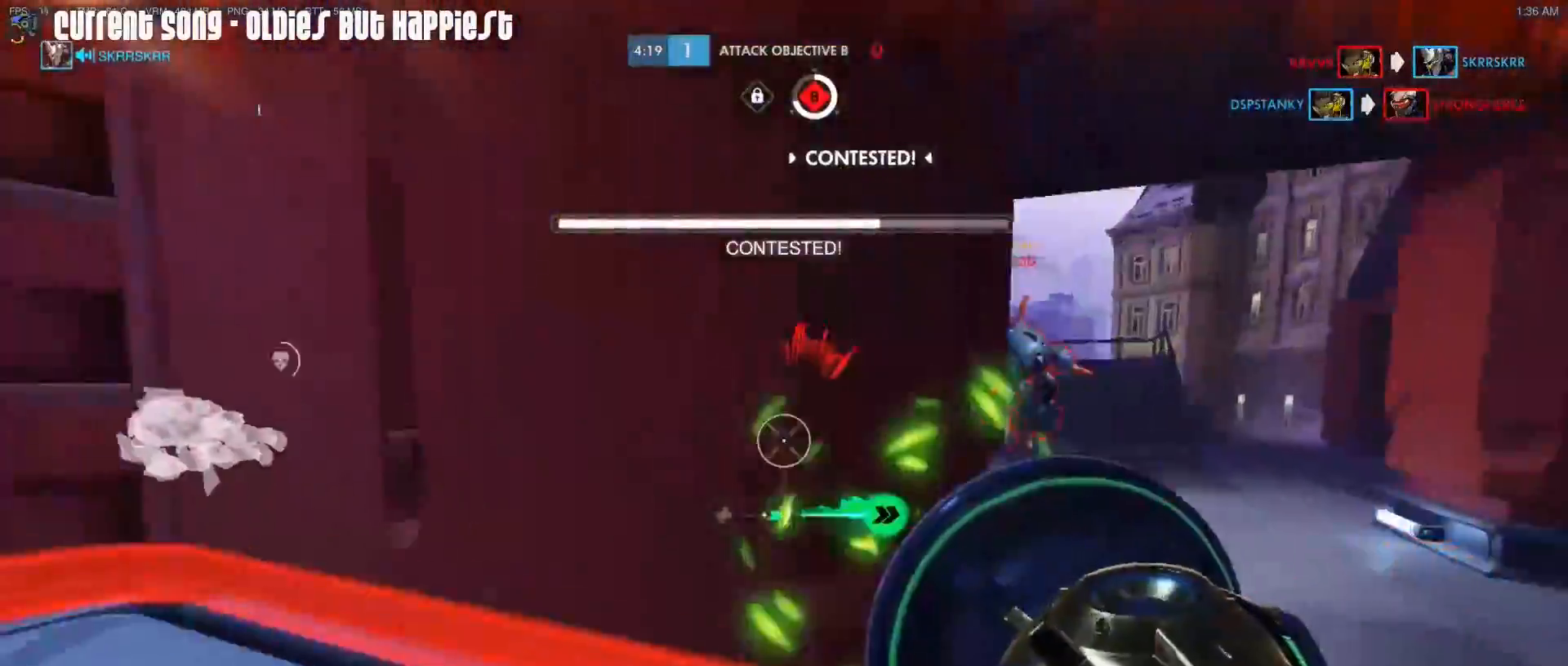
{"keys": ["d"], "mouse": ["left"], "events": [[150, "a", "up"], [200, "d", "down"], [383, "mouse_right", "down"], [433, "space", "down"], [483, "mouse_right", "up"], [483, "space", "up"]]}
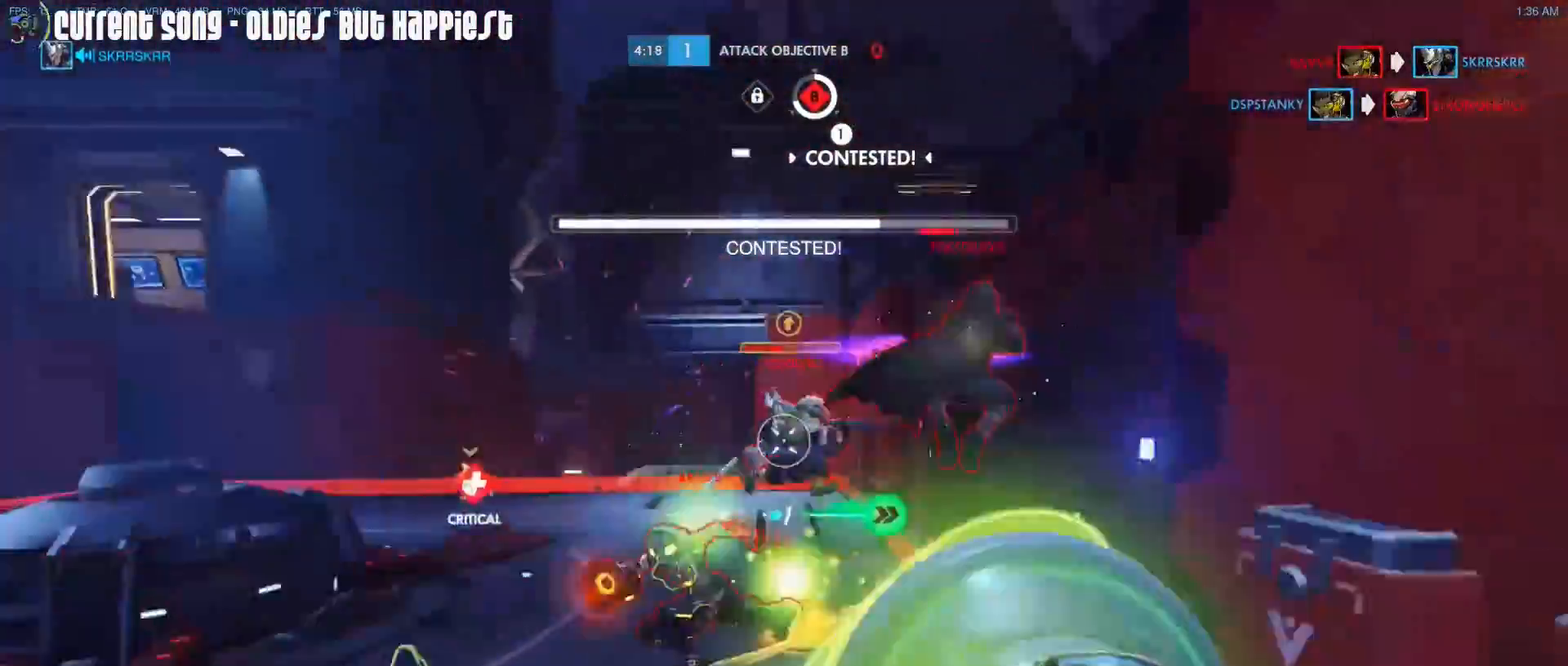
{"keys": ["a", "s", "shift"], "mouse": ["right"], "events": [[33, "mouse_right", "down"], [33, "s", "down"], [117, "mouse_right", "up"], [167, "mouse_right", "down"], [267, "d", "up"], [267, "mouse_right", "up"], [267, "shift", "down"], [317, "mouse_right", "down"], [400, "mouse_left", "up"], [450, "a", "down"]]}
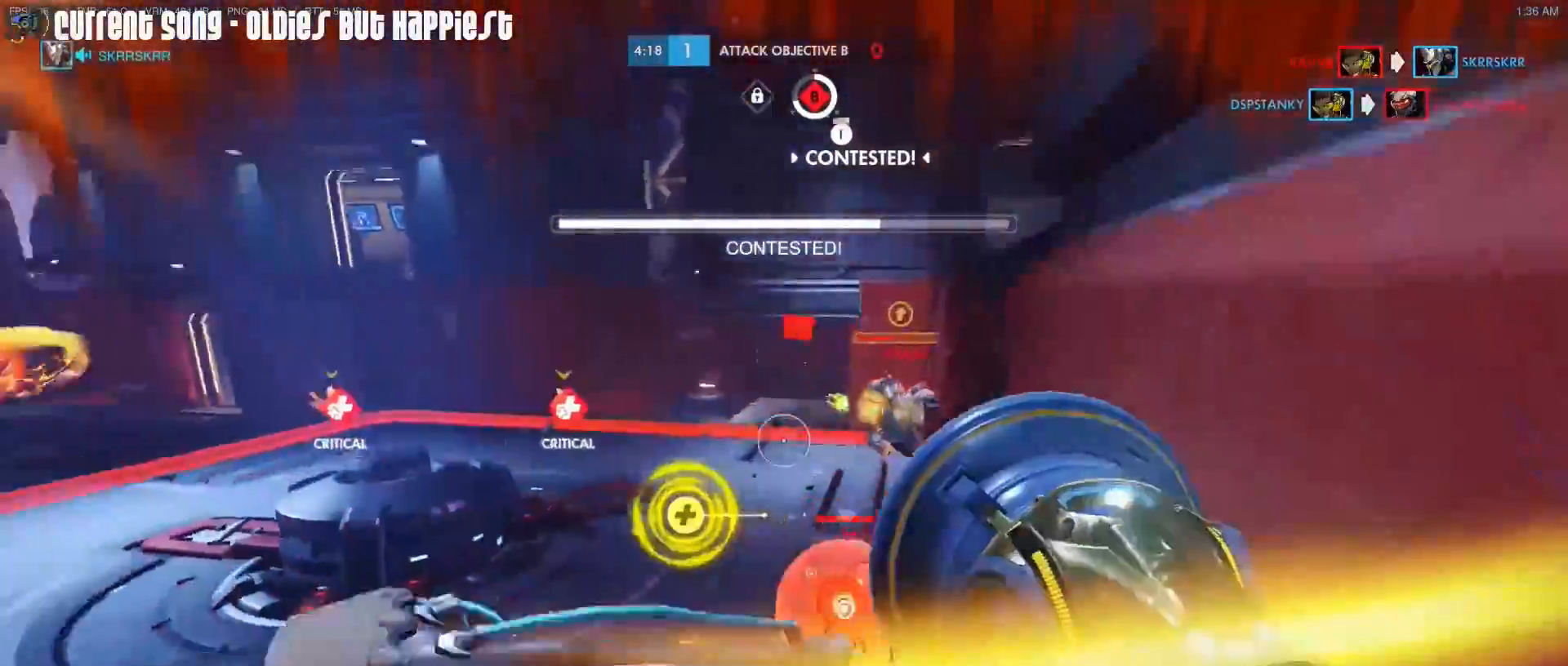
{"keys": ["d", "shift"], "mouse": [], "events": [[50, "mouse_right", "up"], [100, "mouse_right", "down"], [183, "mouse_right", "up"], [233, "mouse_right", "down"], [283, "space", "down"], [333, "a", "up"], [333, "d", "down"], [333, "mouse_right", "up"], [333, "s", "up"], [383, "space", "up"], [417, "mouse_right", "down"], [467, "mouse_right", "up"]]}
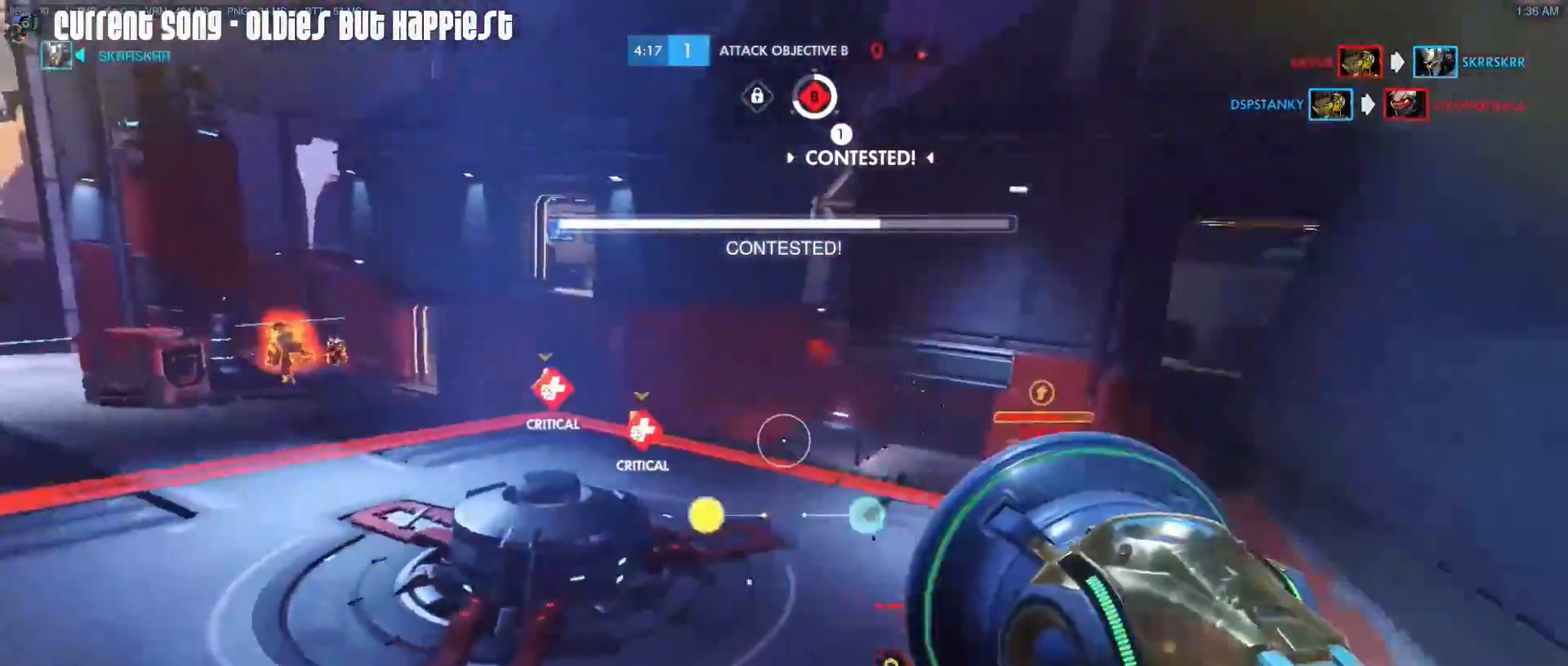
{"keys": ["d", "shift"], "mouse": ["right"], "events": [[17, "mouse_right", "down"], [117, "mouse_right", "up"], [117, "w", "down"], [150, "mouse_right", "down"], [300, "mouse_right", "up"], [350, "mouse_right", "down"], [350, "space", "down"], [383, "w", "up"], [433, "mouse_right", "up"], [483, "mouse_right", "down"], [483, "space", "up"]]}
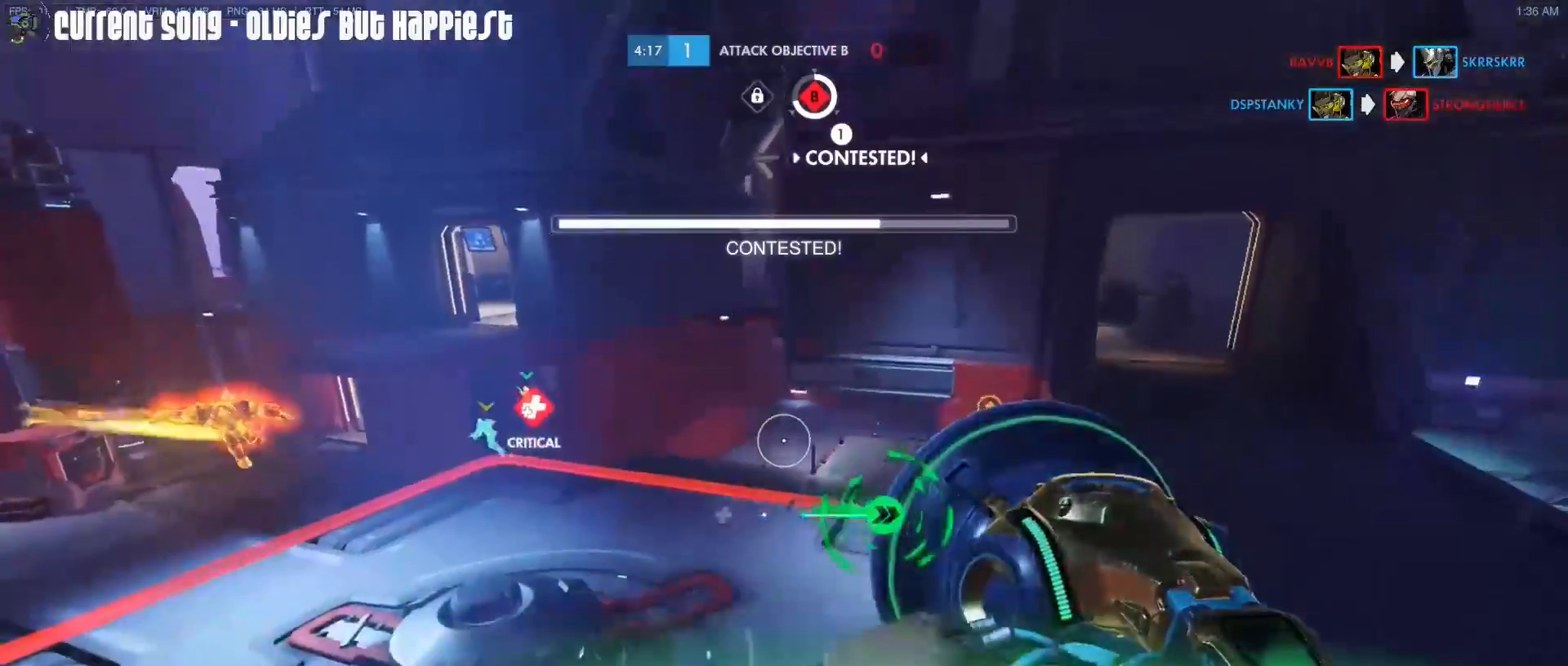
{"keys": ["d", "s", "shift"], "mouse": [], "events": [[83, "mouse_right", "up"], [133, "mouse_right", "down"], [217, "mouse_right", "up"], [267, "mouse_right", "down"], [267, "s", "down"], [367, "mouse_right", "up"]]}
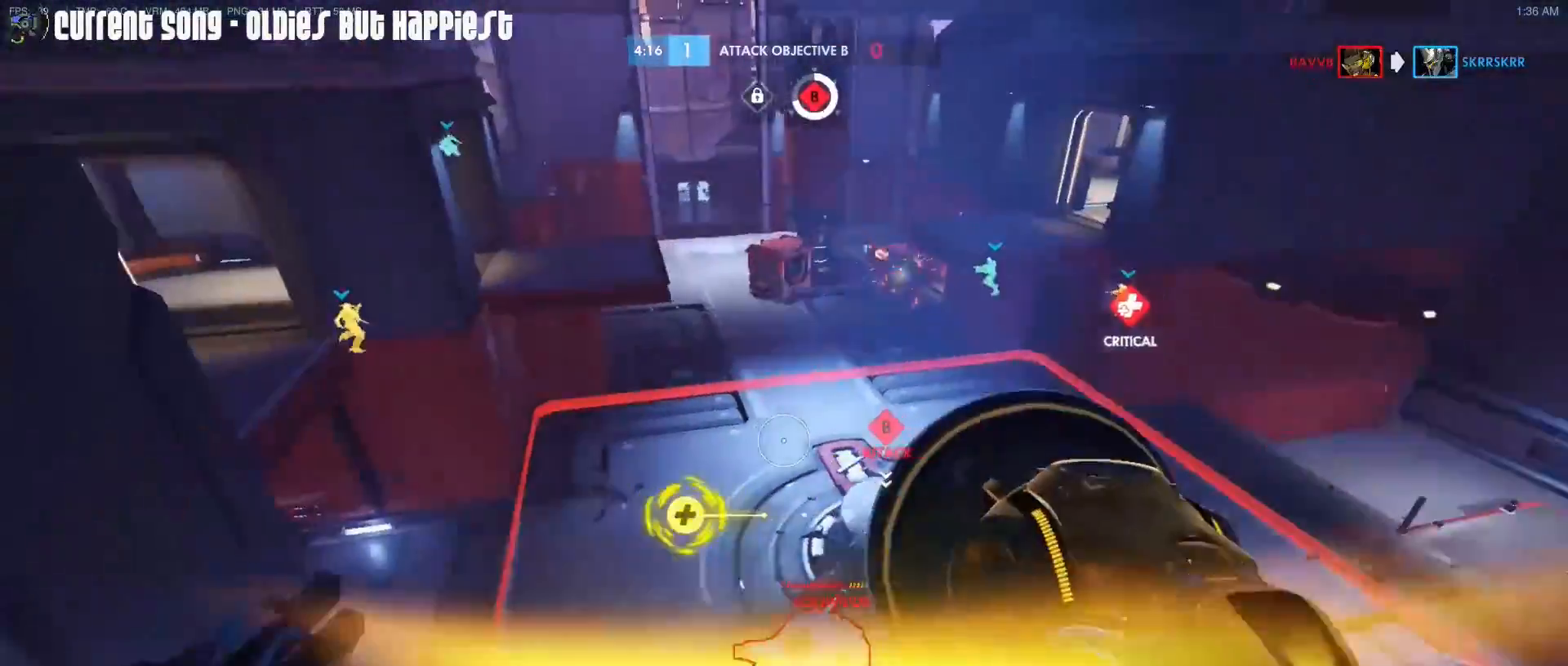
{"keys": ["a", "shift", "w"], "mouse": [], "events": [[50, "a", "down"], [50, "d", "up"], [50, "s", "up"], [283, "w", "down"], [383, "w", "up"], [417, "w", "down"]]}
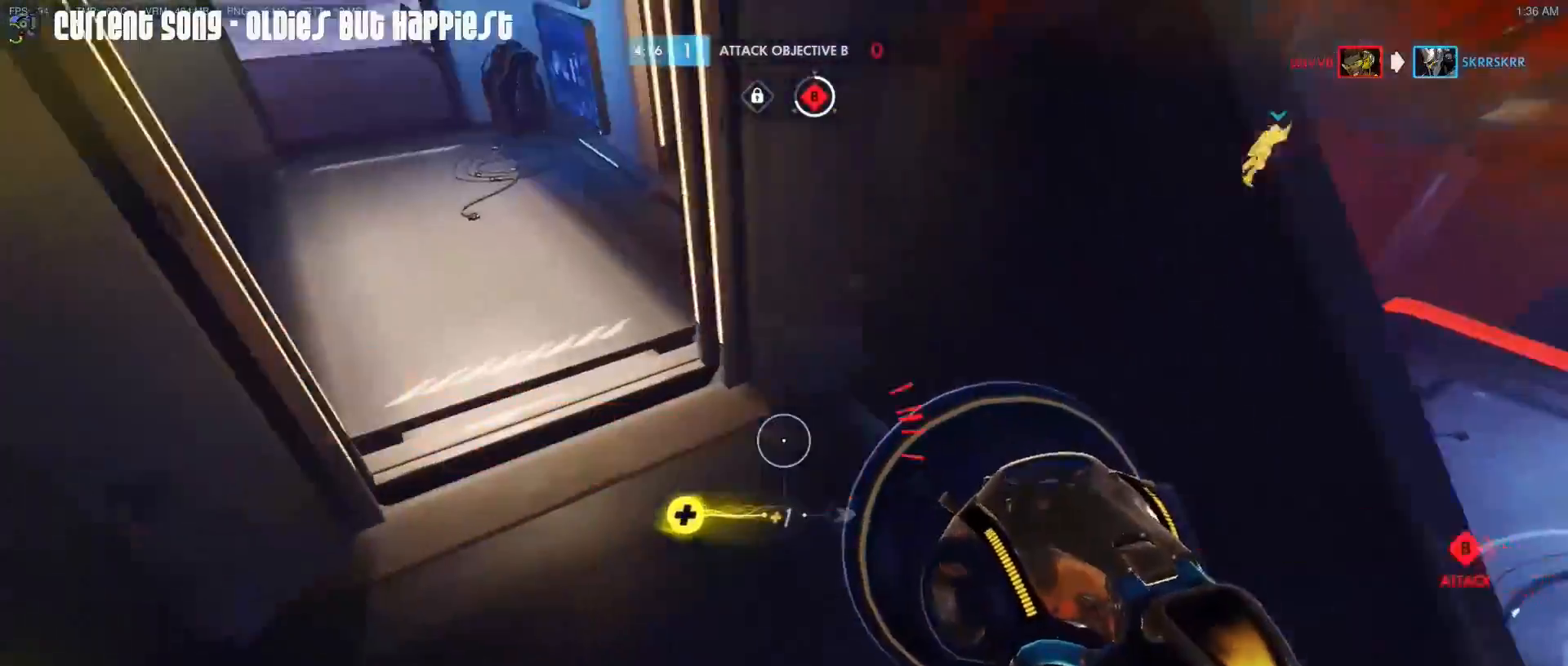
{"keys": ["shift", "w"], "mouse": [], "events": [[17, "a", "up"]]}
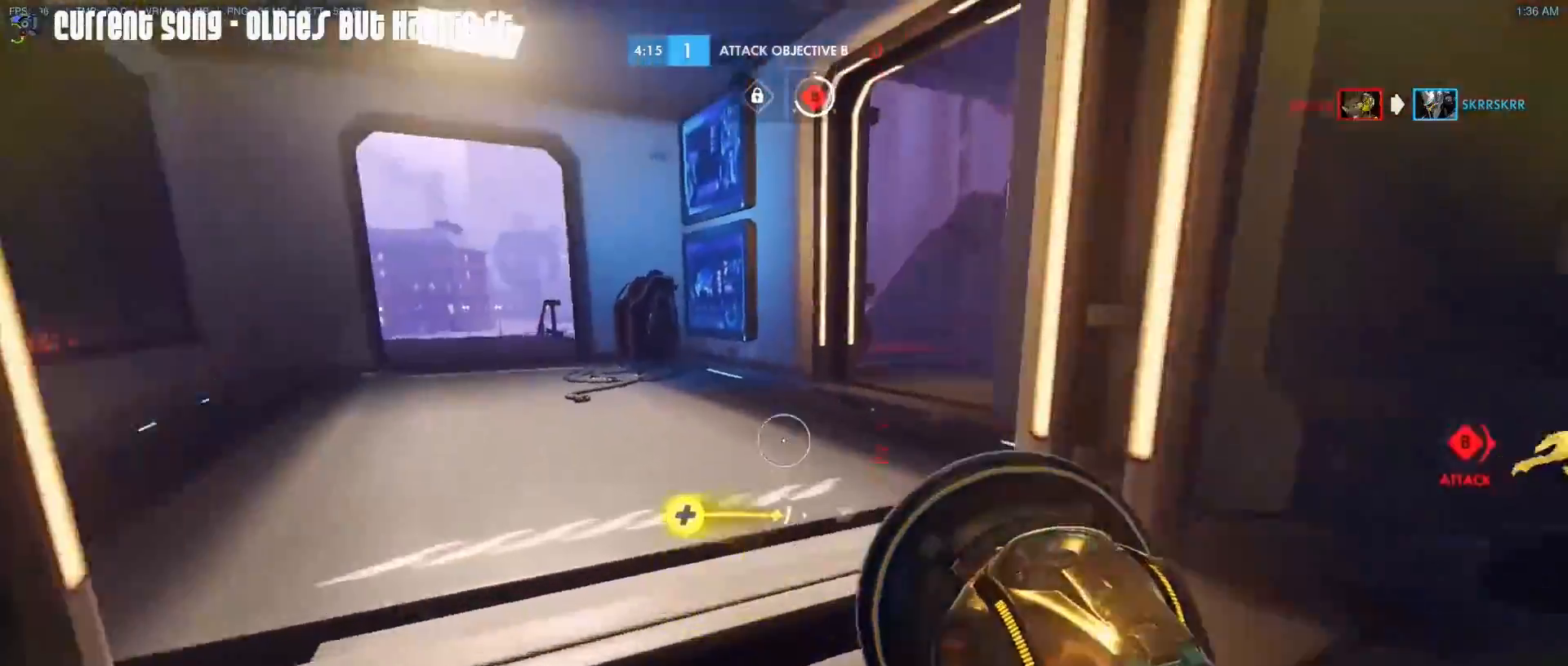
{"keys": ["a", "shift", "w"], "mouse": [], "events": [[33, "r", "down"], [167, "a", "down"], [167, "r", "up"], [317, "a", "up"], [500, "a", "down"]]}
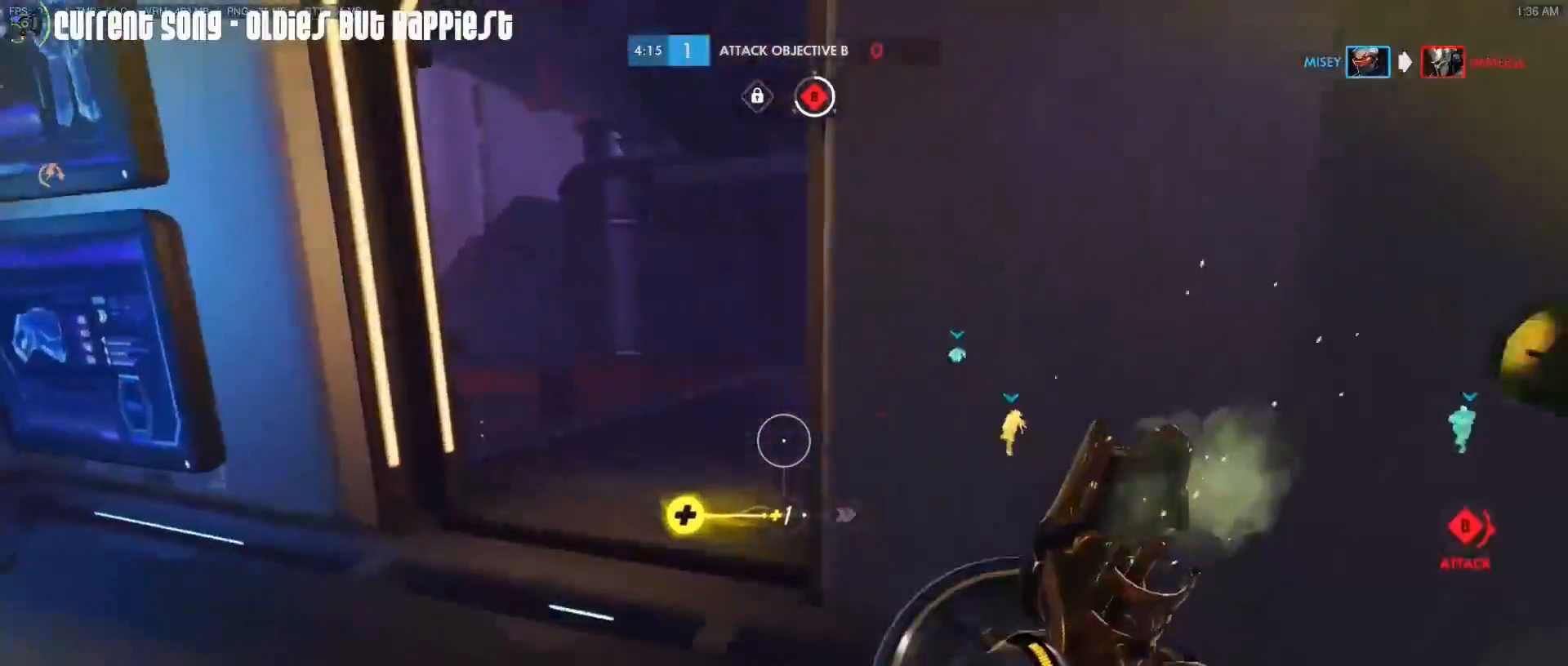
{"keys": ["d", "shift", "w"], "mouse": [], "events": [[183, "space", "down"], [233, "a", "up"], [233, "space", "up"], [417, "d", "down"]]}